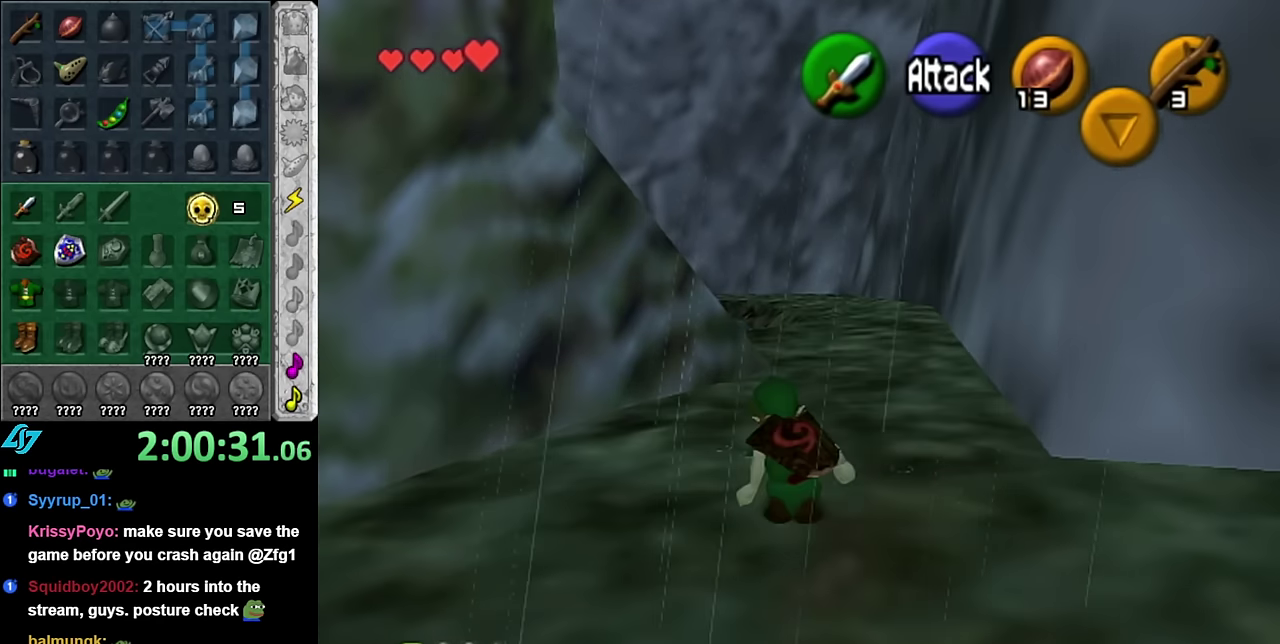
Gameplay with a controller (Nintendo layout); each line is a JSON object with the inputs held at the frame after it. "events" lists button and stick changes between this image and that frame as [ms after this image, input, new state], when the widget could be followed in between. Not read: L3 R2 R3 Y.
{"buttons": [], "left_stick": "up", "right_stick": "center", "events": [[133, "A", "up"]]}
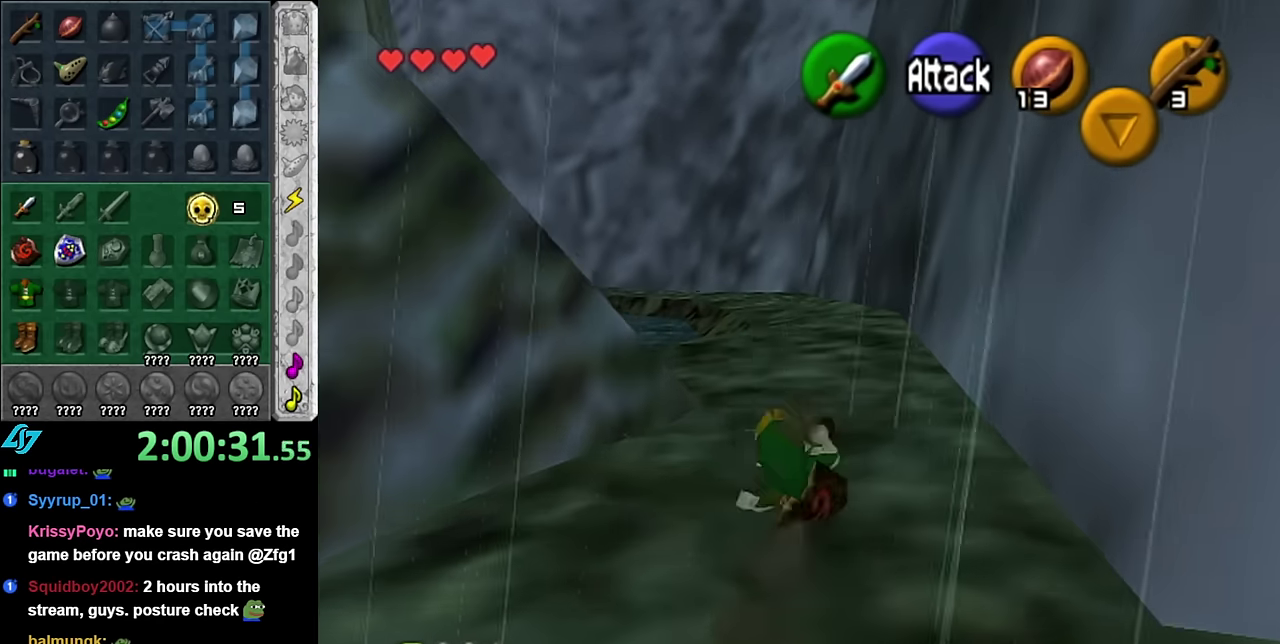
{"buttons": [], "left_stick": "center", "right_stick": "center", "events": [[100, "left_stick", "up-left"], [300, "L1", "down"], [300, "left_stick", "left"], [350, "left_stick", "center"], [483, "L1", "up"]]}
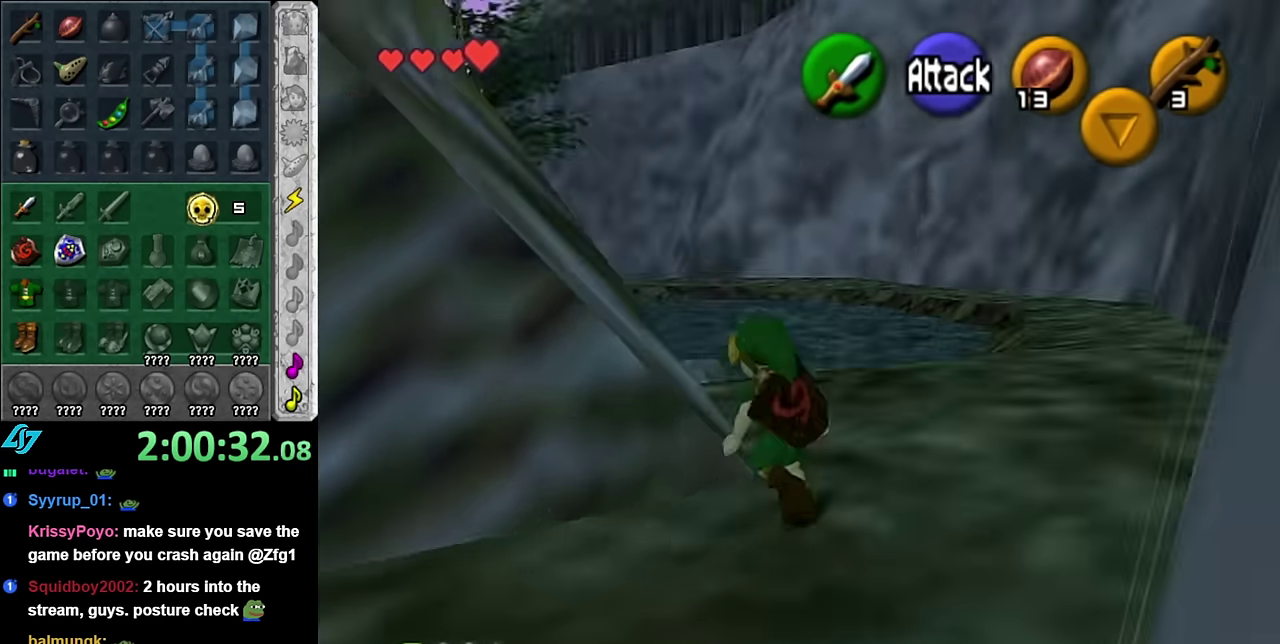
{"buttons": [], "left_stick": "down-left", "right_stick": "center", "events": [[166, "left_stick", "down"], [300, "left_stick", "down-left"]]}
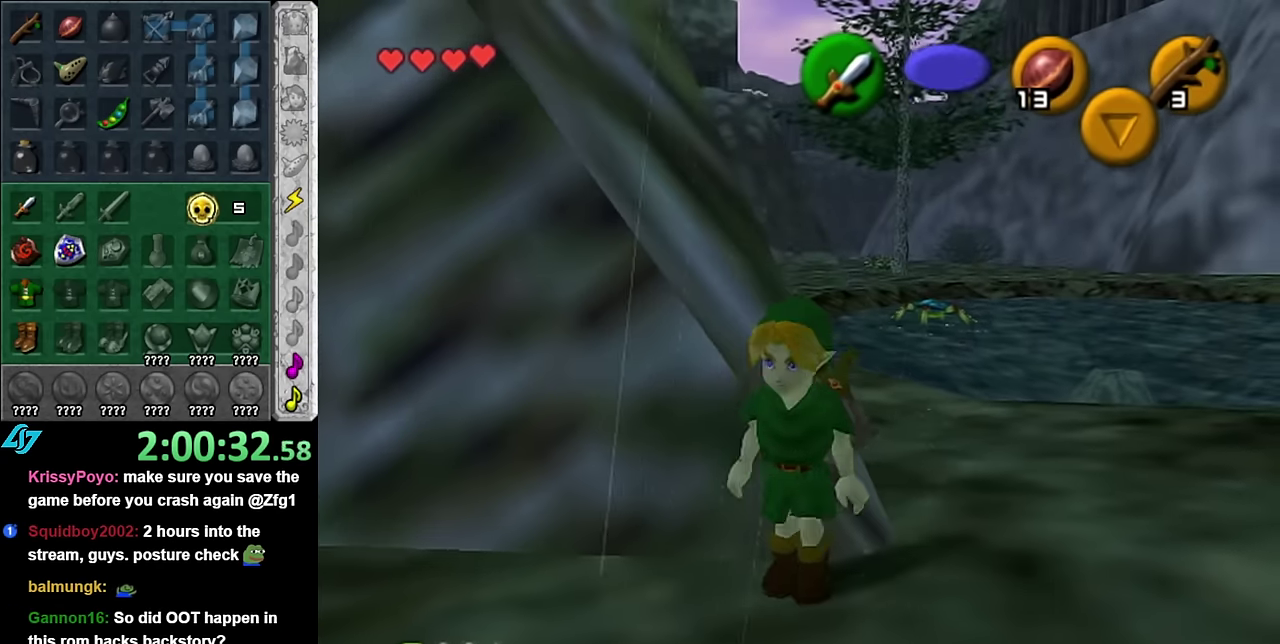
{"buttons": [], "left_stick": "up", "right_stick": "center", "events": [[16, "A", "down"], [66, "L1", "down"], [133, "A", "up"], [133, "left_stick", "up-left"], [233, "left_stick", "up"], [300, "L1", "up"]]}
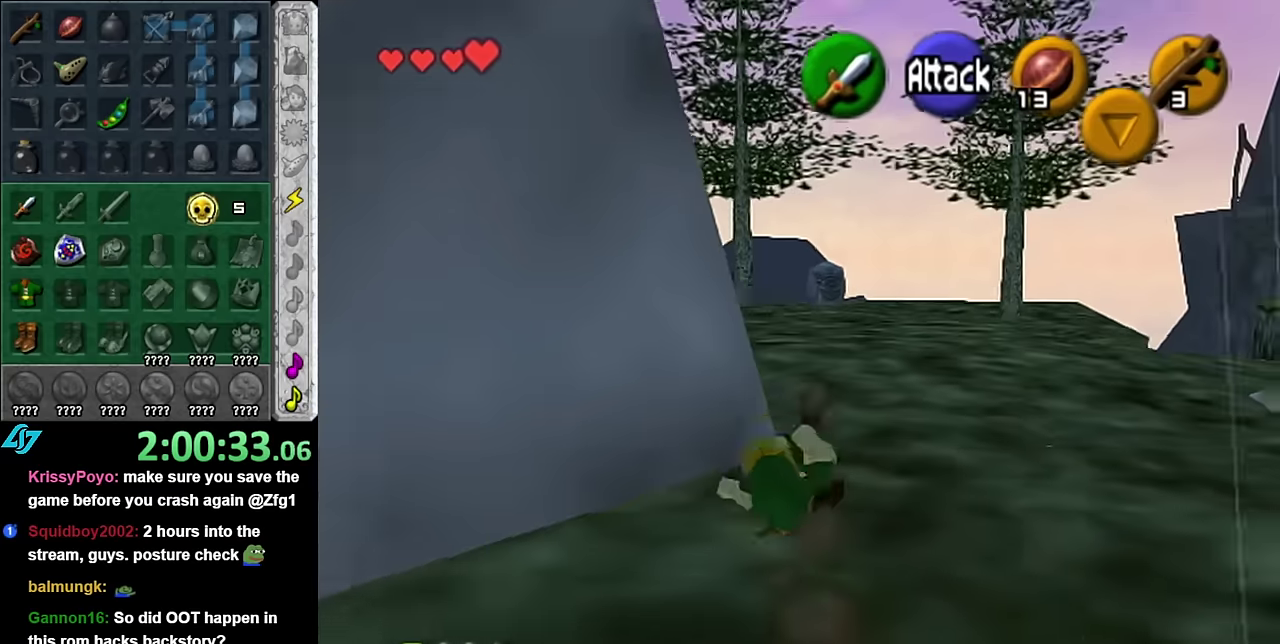
{"buttons": [], "left_stick": "up", "right_stick": "center", "events": [[300, "A", "down"], [417, "A", "up"]]}
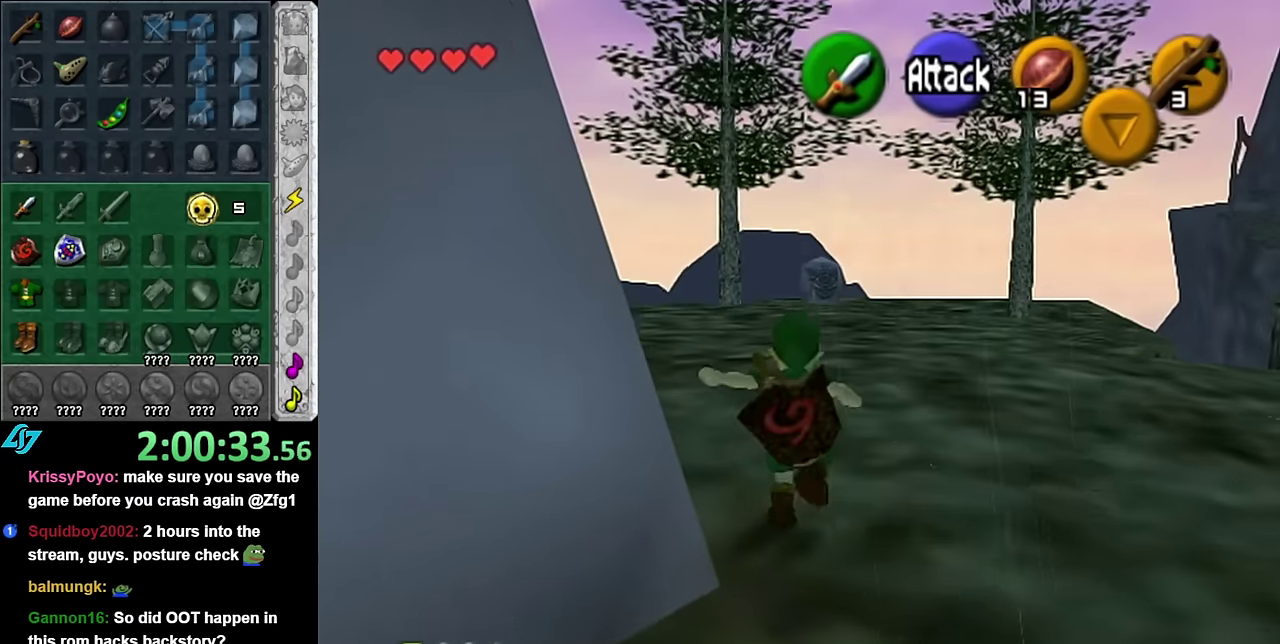
{"buttons": [], "left_stick": "up-left", "right_stick": "center", "events": [[400, "left_stick", "up-left"]]}
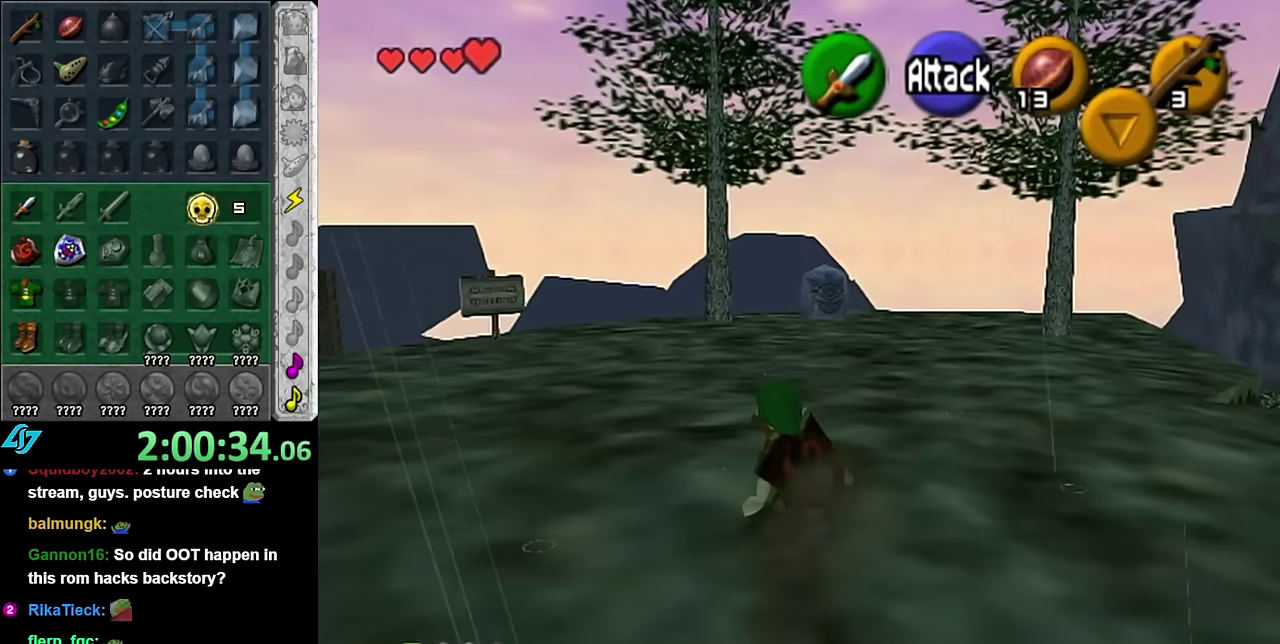
{"buttons": [], "left_stick": "up", "right_stick": "center", "events": [[83, "A", "down"], [167, "L1", "down"], [200, "left_stick", "up"], [233, "A", "up"], [417, "L1", "up"]]}
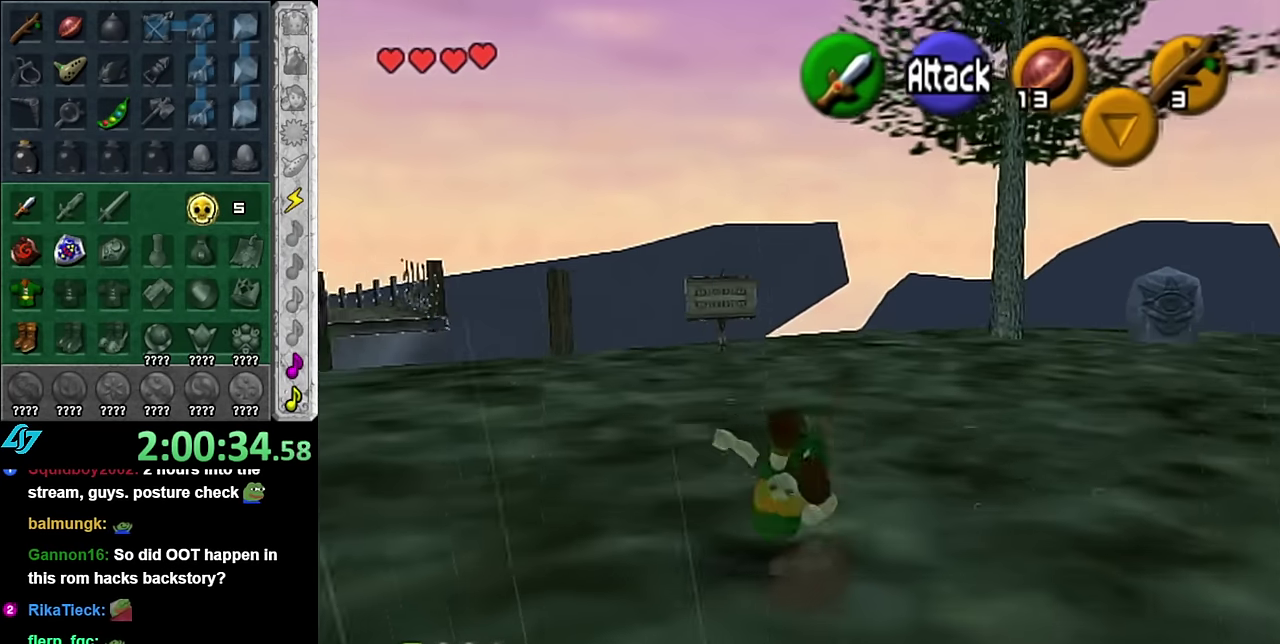
{"buttons": ["A"], "left_stick": "up", "right_stick": "center", "events": [[333, "A", "down"]]}
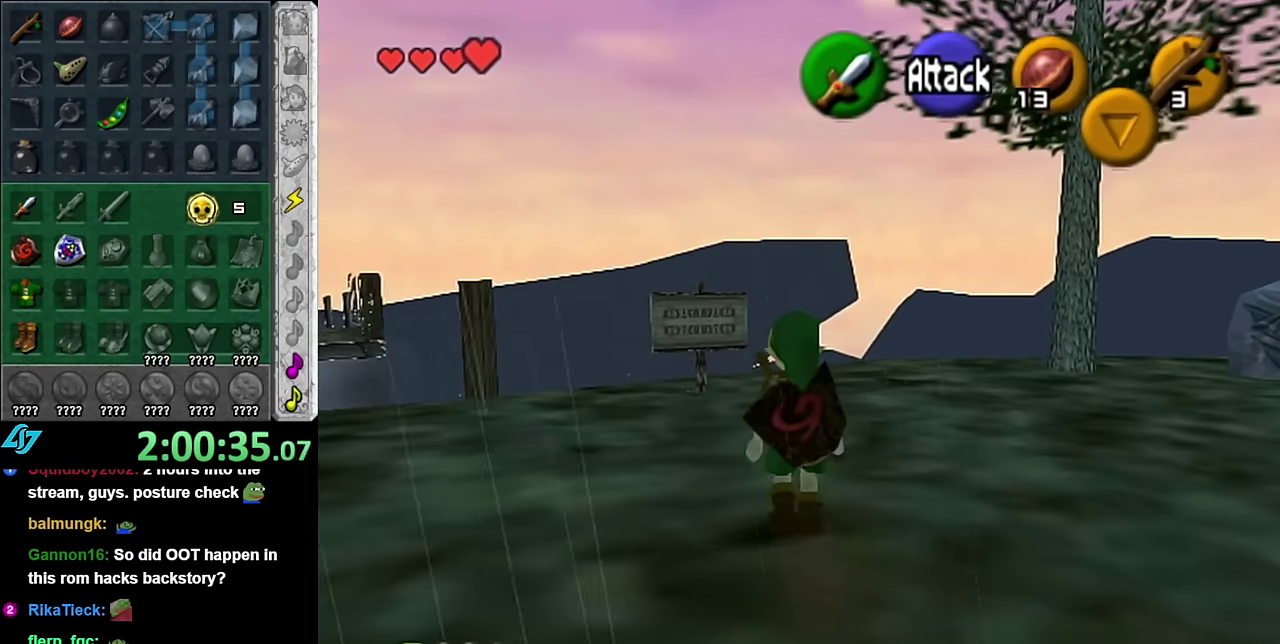
{"buttons": ["A"], "left_stick": "left", "right_stick": "center"}
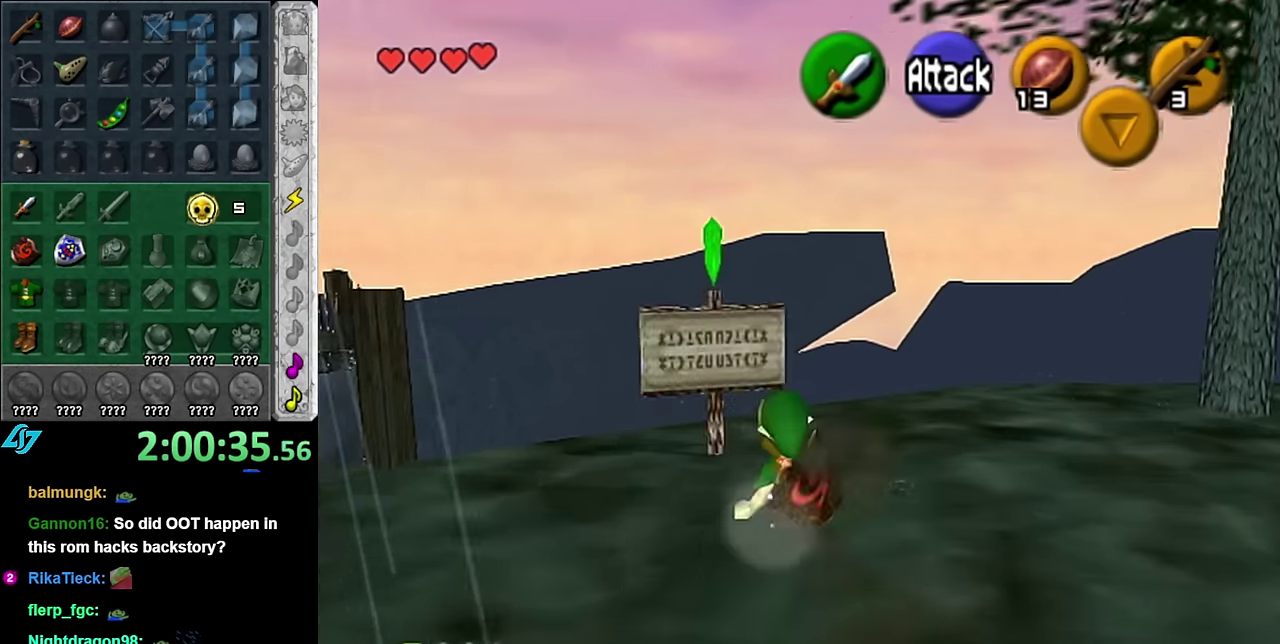
{"buttons": [], "left_stick": "center", "right_stick": "center"}
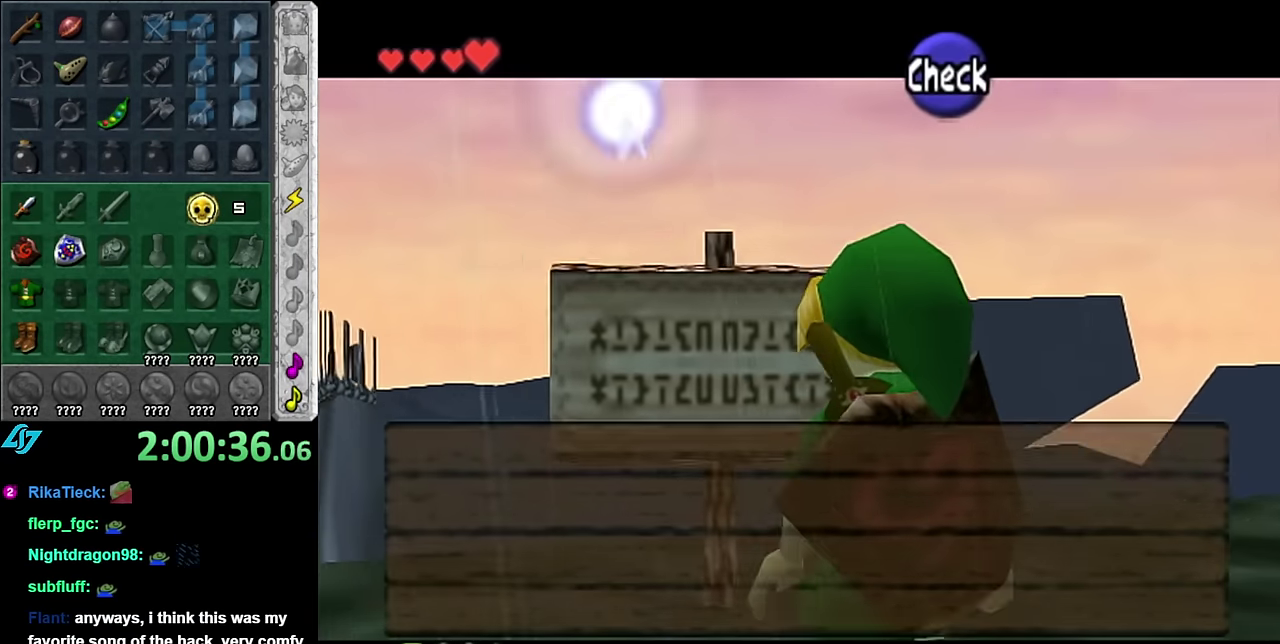
{"buttons": [], "left_stick": "down-left", "right_stick": "center", "events": [[267, "left_stick", "down-left"]]}
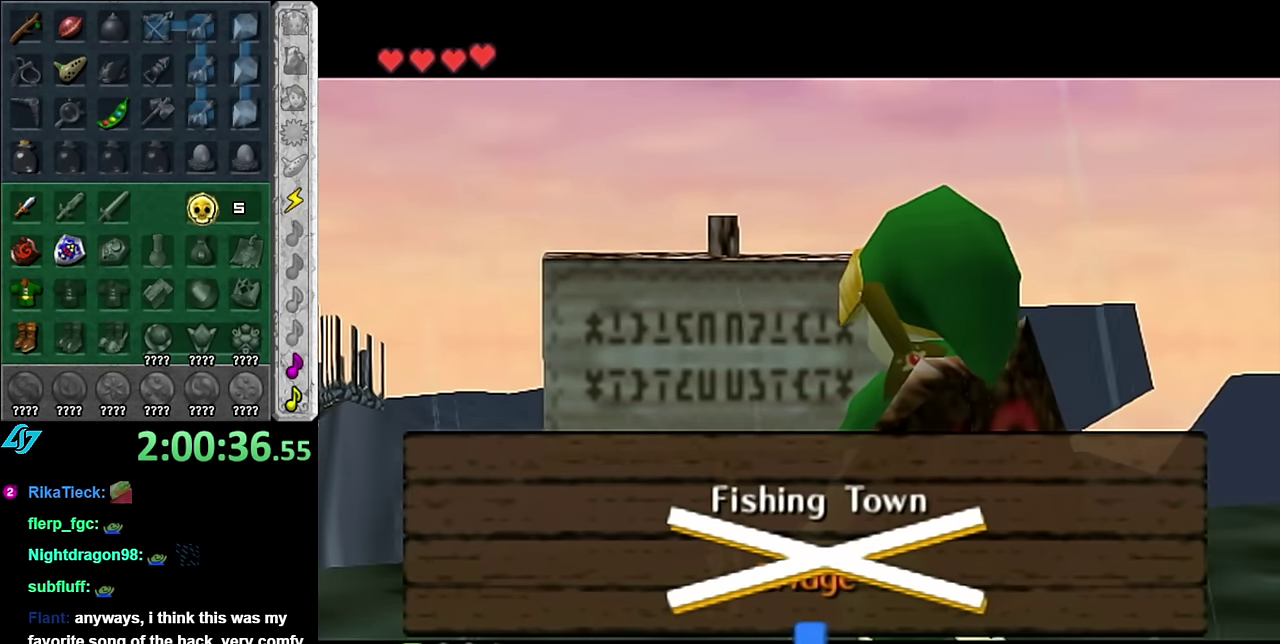
{"buttons": [], "left_stick": "left", "right_stick": "center"}
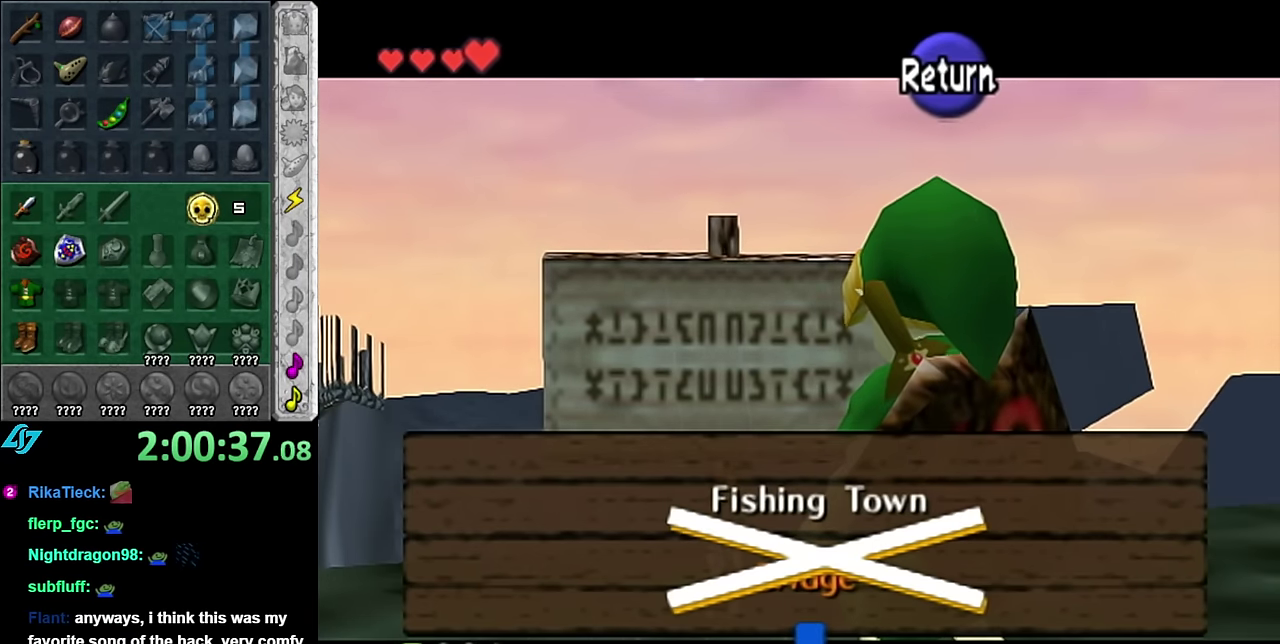
{"buttons": [], "left_stick": "center", "right_stick": "center"}
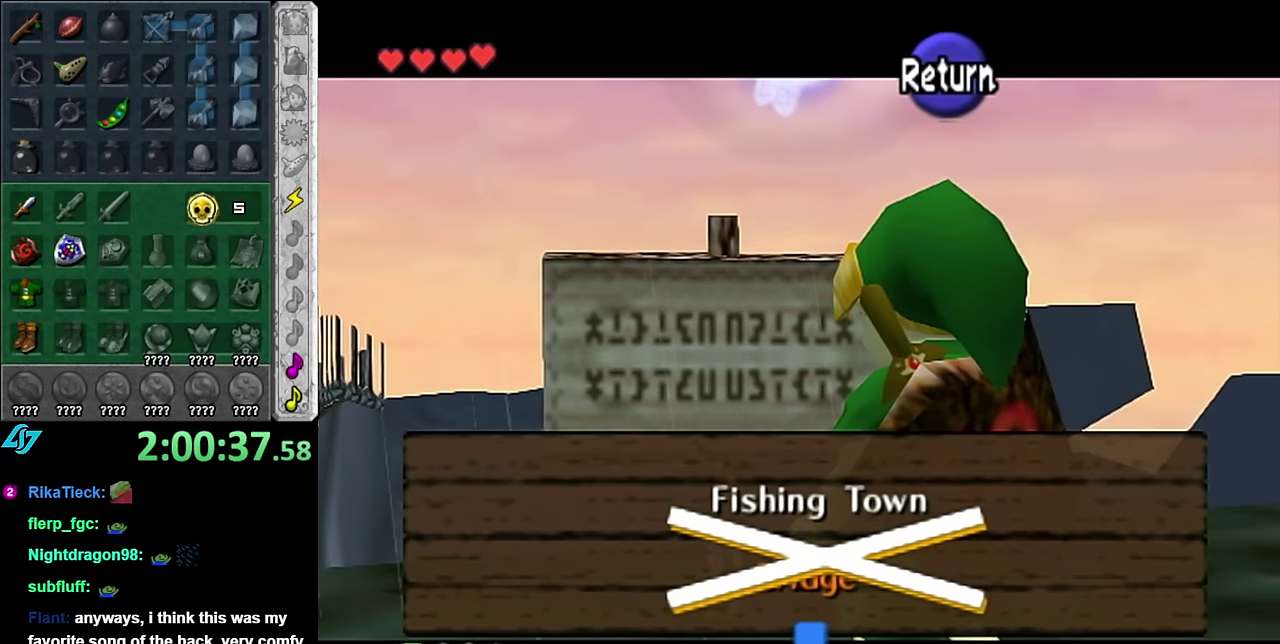
{"buttons": [], "left_stick": "center", "right_stick": "center", "events": []}
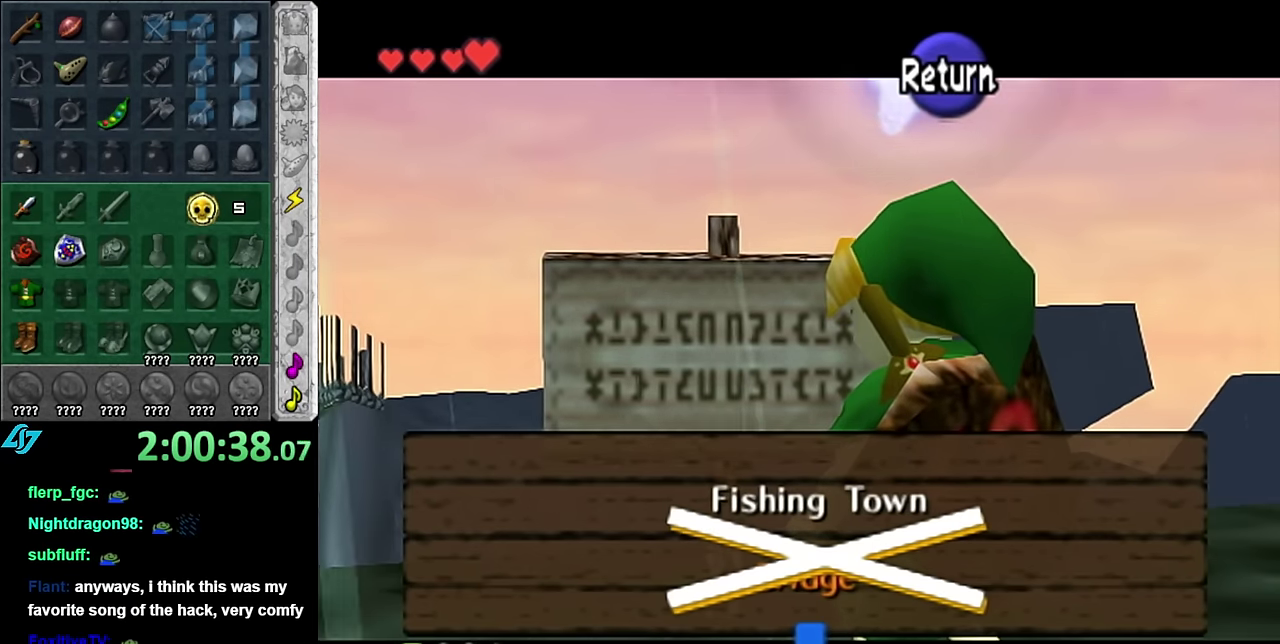
{"buttons": [], "left_stick": "center", "right_stick": "center", "events": []}
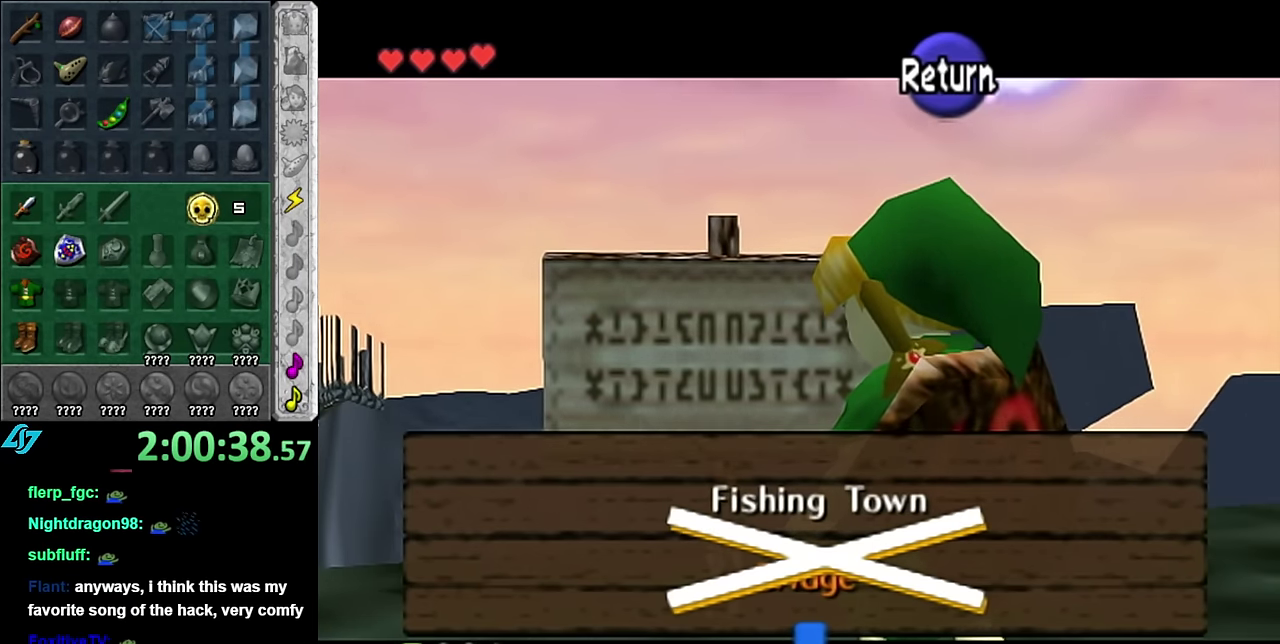
{"buttons": [], "left_stick": "center", "right_stick": "center", "events": []}
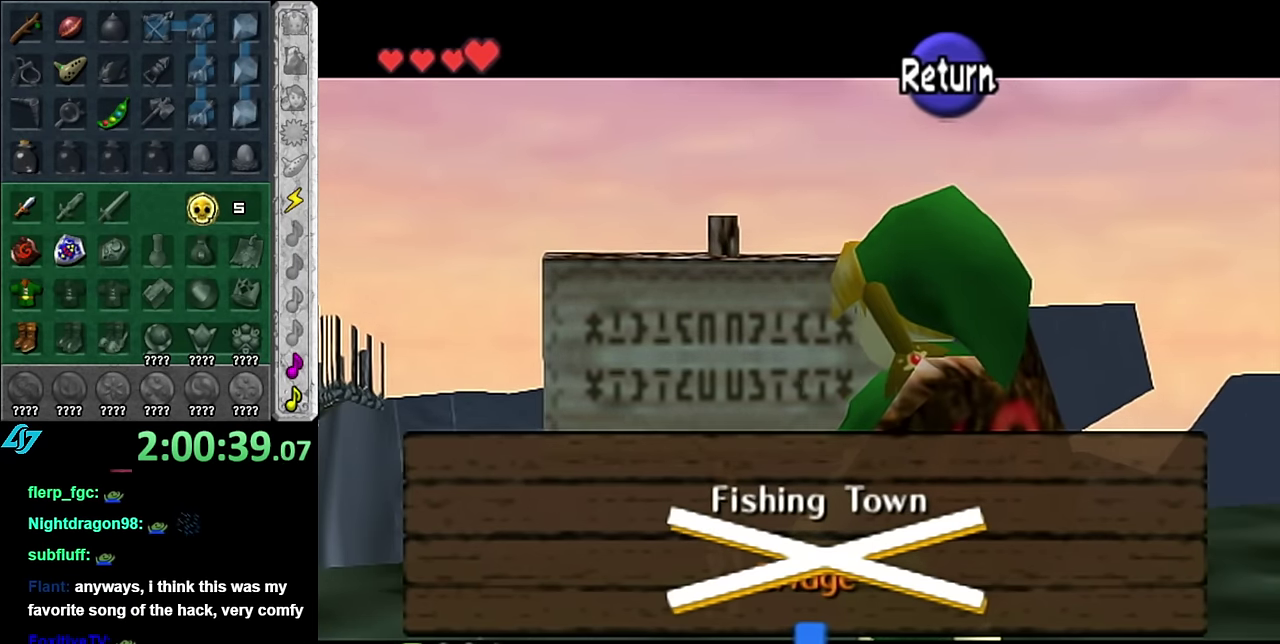
{"buttons": [], "left_stick": "center", "right_stick": "center", "events": [[83, "A", "down"], [200, "A", "up"]]}
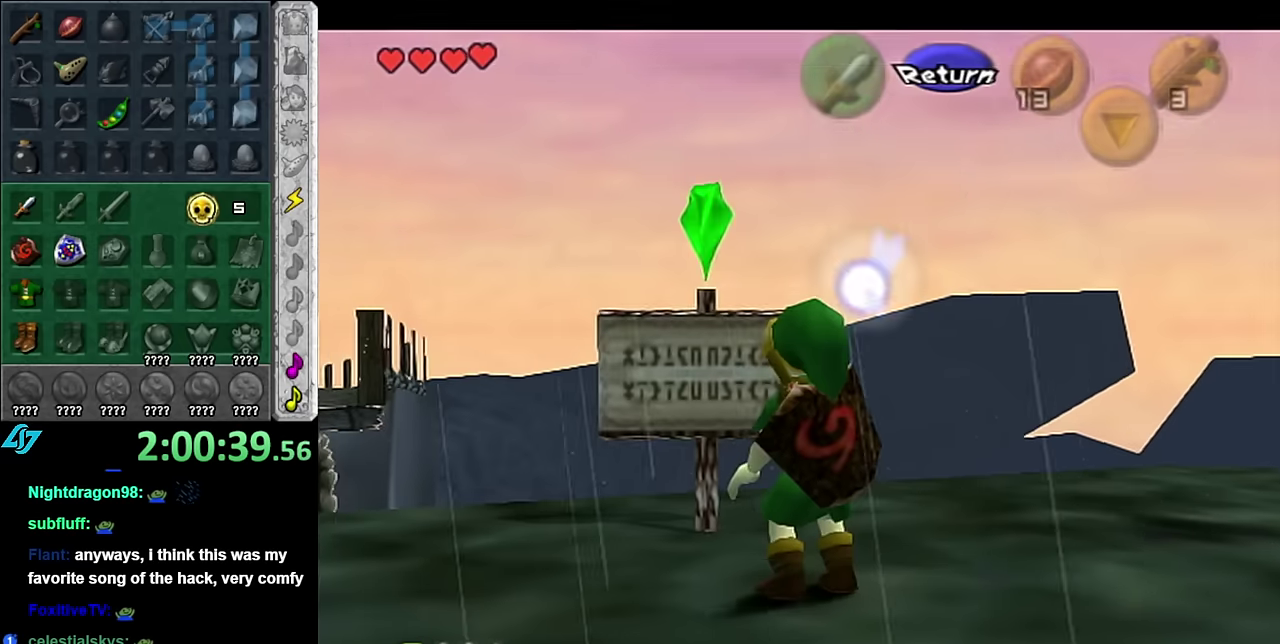
{"buttons": ["A"], "left_stick": "center", "right_stick": "center", "events": [[133, "left_stick", "up-left"], [266, "A", "down"], [316, "left_stick", "center"], [383, "A", "up"], [450, "A", "down"]]}
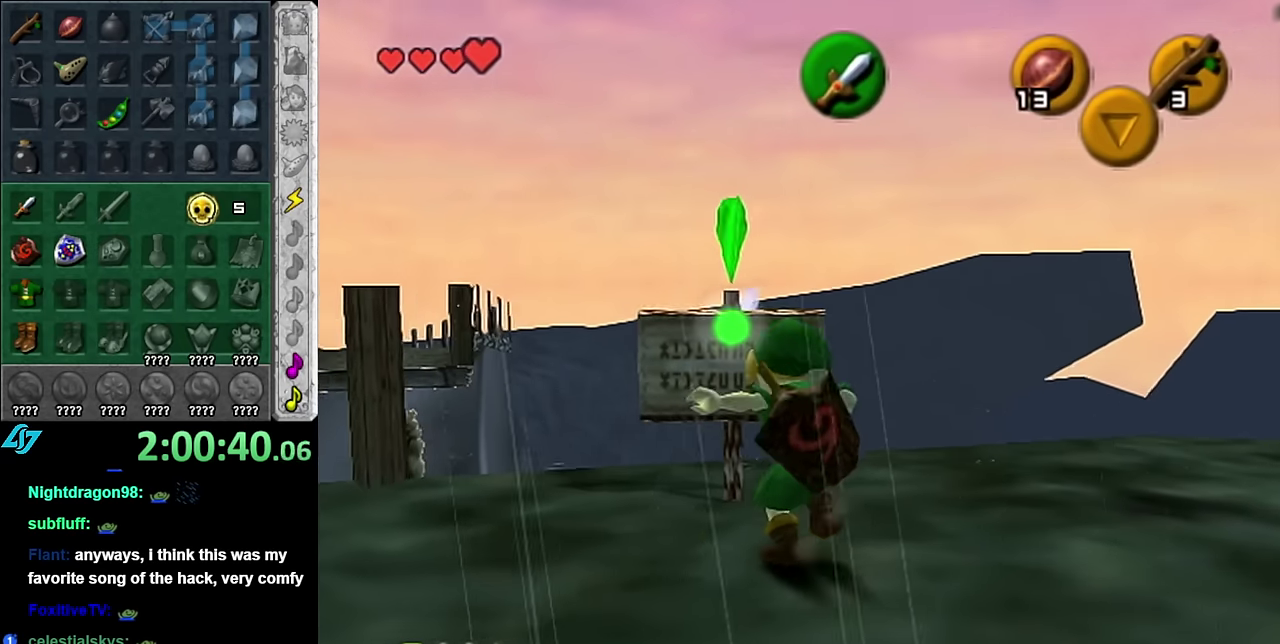
{"buttons": ["A"], "left_stick": "center", "right_stick": "center", "events": [[16, "A", "up"], [133, "A", "down"], [200, "A", "up"], [483, "A", "down"]]}
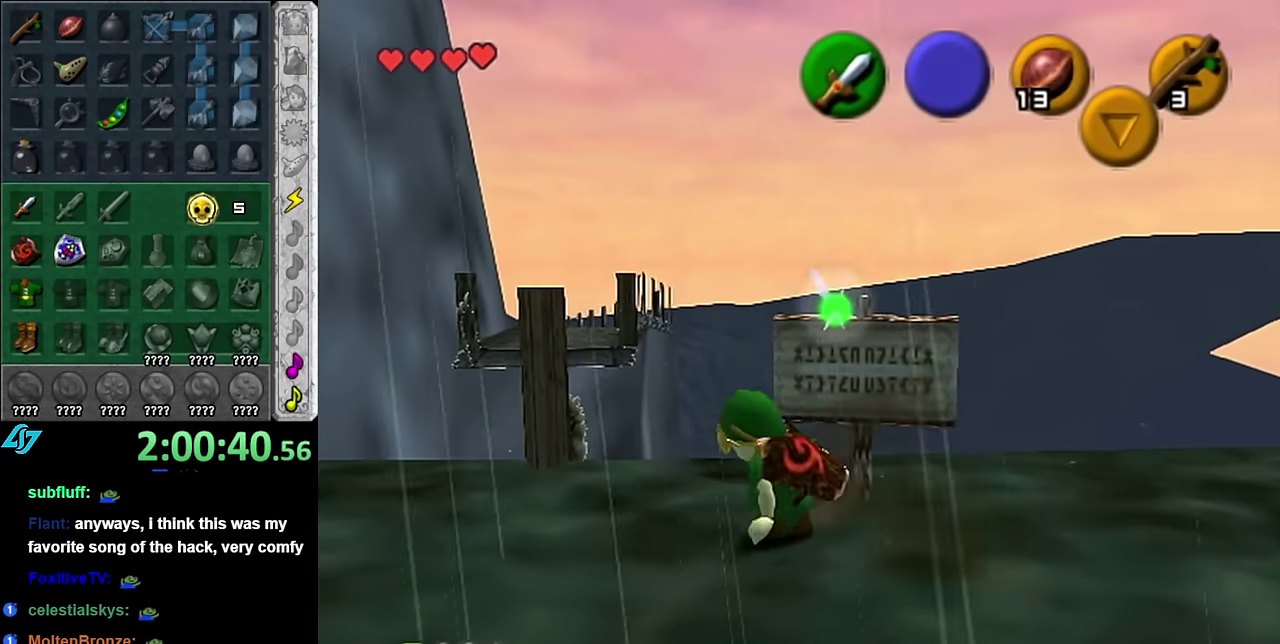
{"buttons": [], "left_stick": "center", "right_stick": "center", "events": [[100, "A", "up"], [166, "A", "down"], [266, "A", "up"]]}
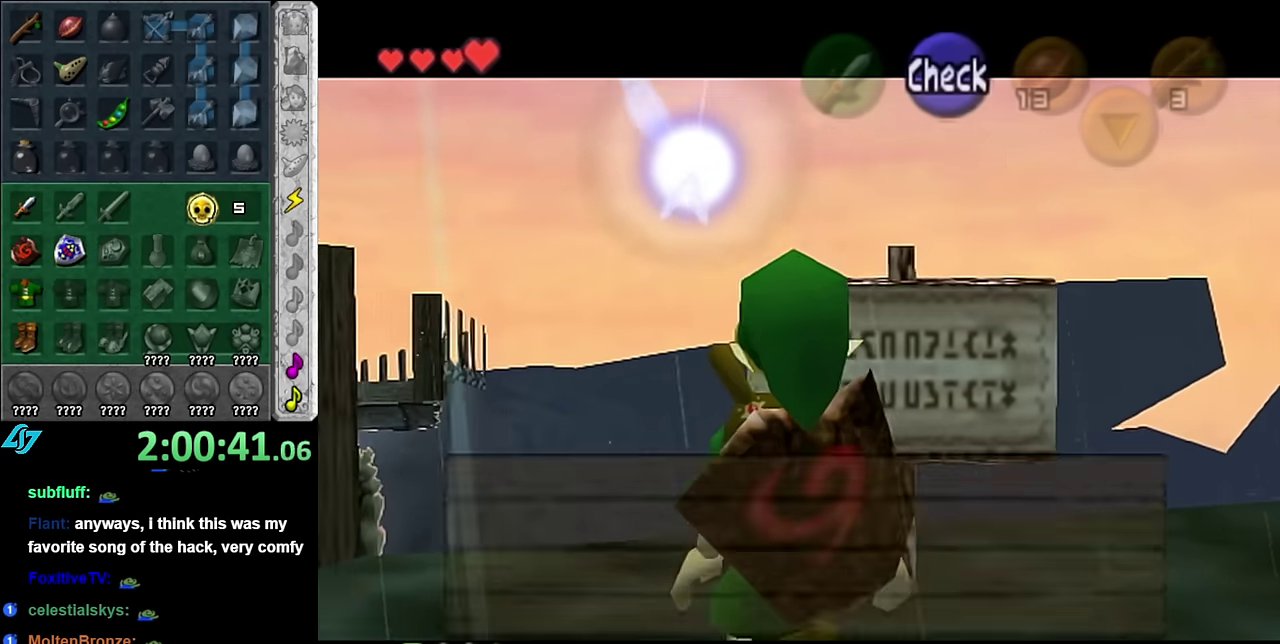
{"buttons": [], "left_stick": "center", "right_stick": "center", "events": []}
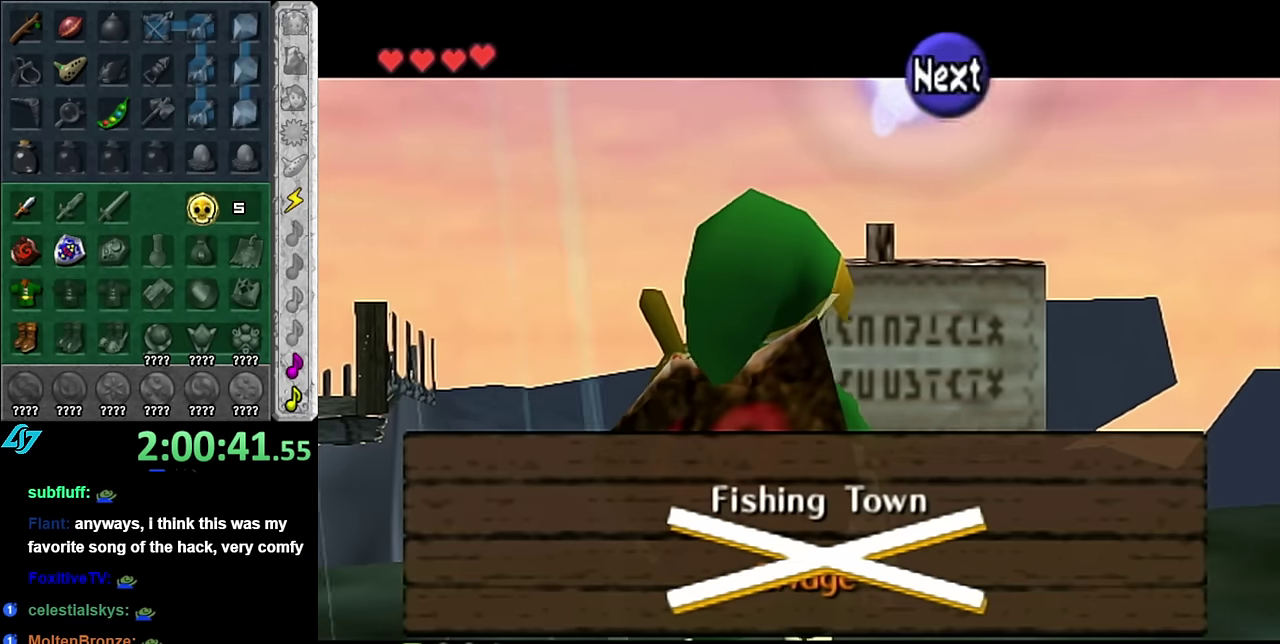
{"buttons": ["A"], "left_stick": "center", "right_stick": "center", "events": [[383, "A", "down"]]}
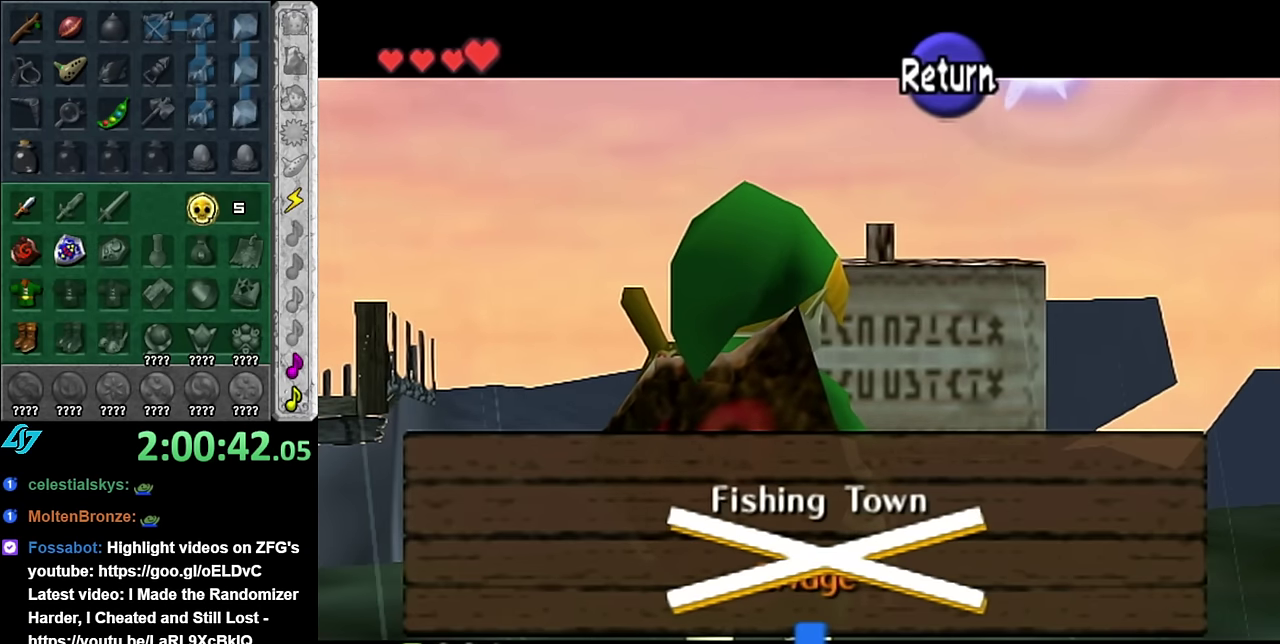
{"buttons": [], "left_stick": "left", "right_stick": "center", "events": [[16, "A", "up"], [100, "left_stick", "down-left"], [333, "left_stick", "left"]]}
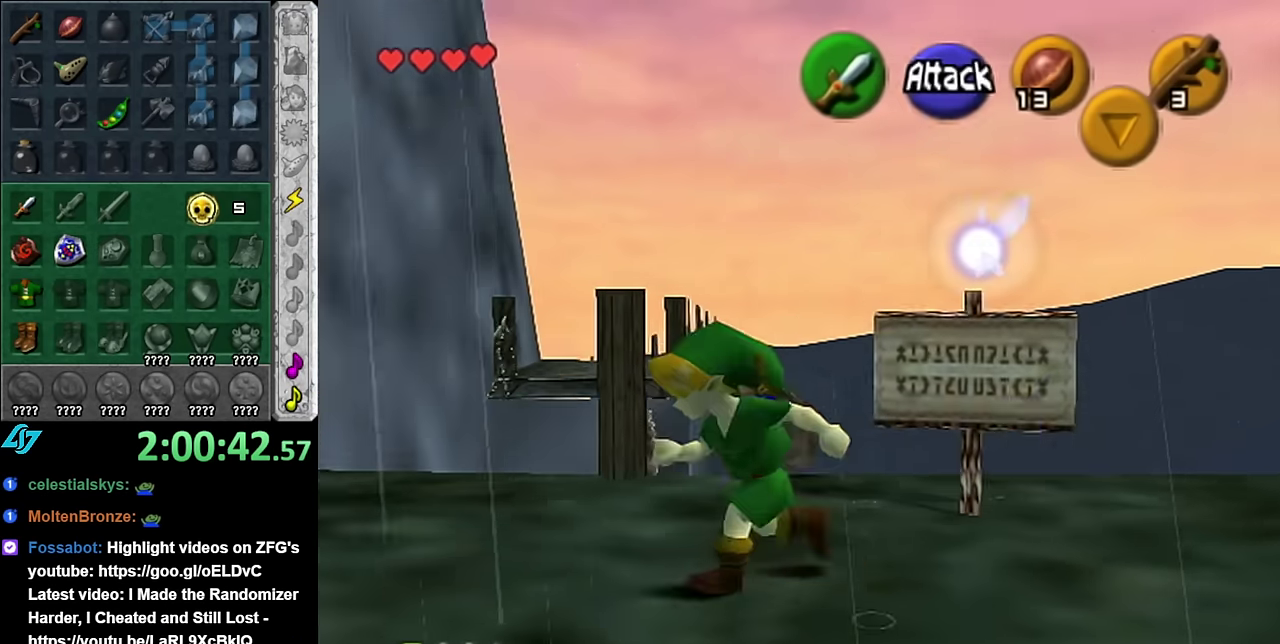
{"buttons": [], "left_stick": "up", "right_stick": "center", "events": [[83, "left_stick", "up-left"], [233, "left_stick", "up"]]}
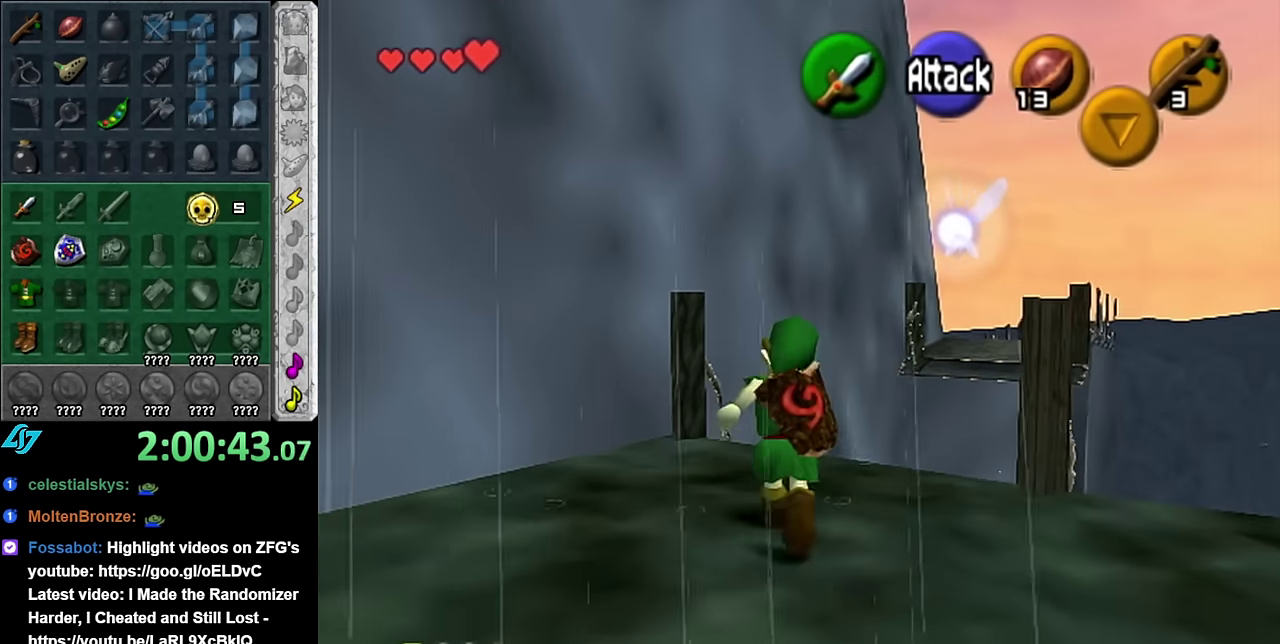
{"buttons": [], "left_stick": "center", "right_stick": "up", "events": [[16, "left_stick", "center"], [450, "right_stick", "up"]]}
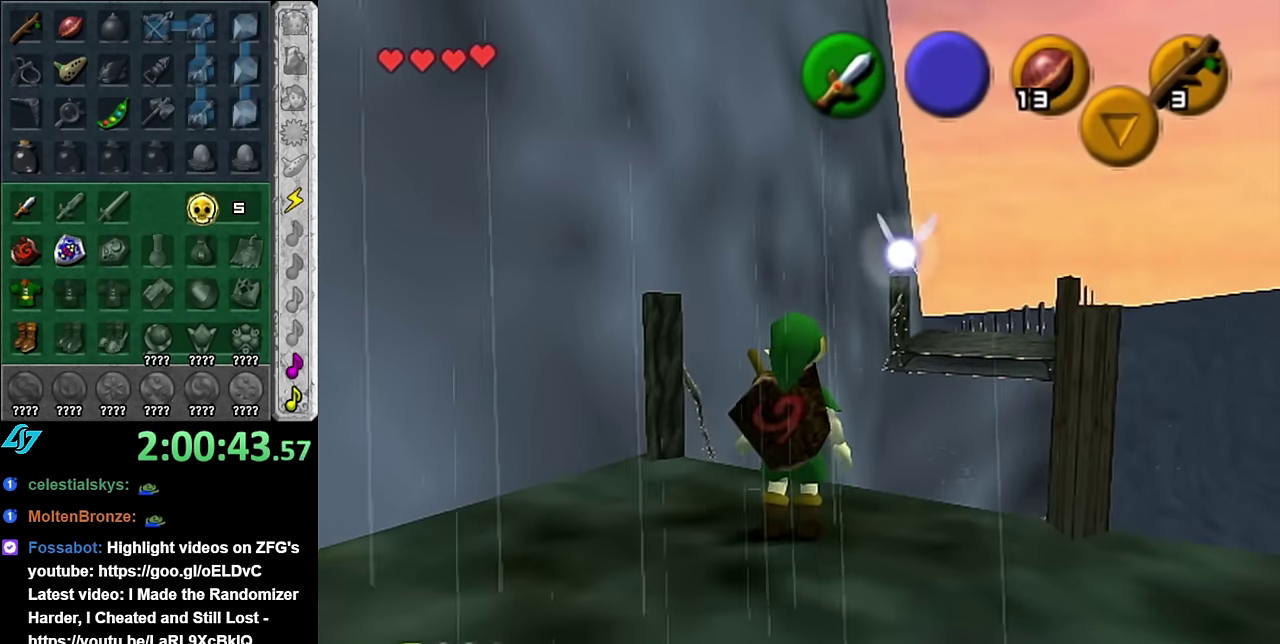
{"buttons": [], "left_stick": "up", "right_stick": "center", "events": [[83, "right_stick", "center"], [100, "left_stick", "up-right"], [166, "left_stick", "up"]]}
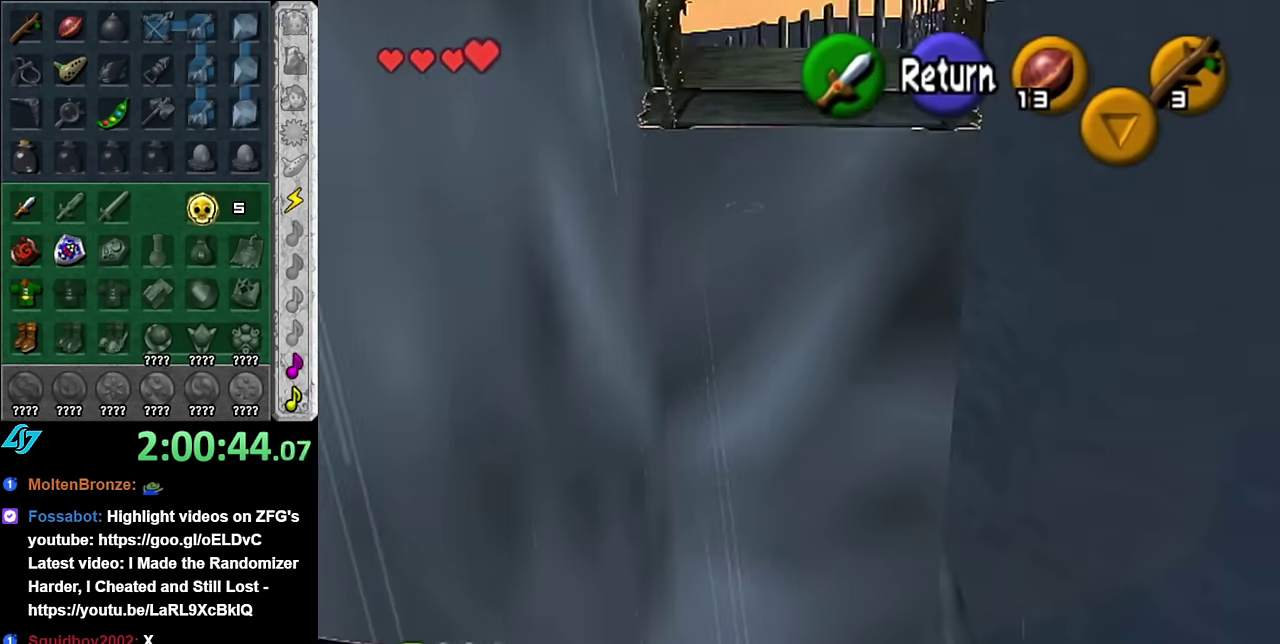
{"buttons": ["A"], "left_stick": "down-right", "right_stick": "center", "events": [[350, "A", "down"], [383, "left_stick", "down-right"]]}
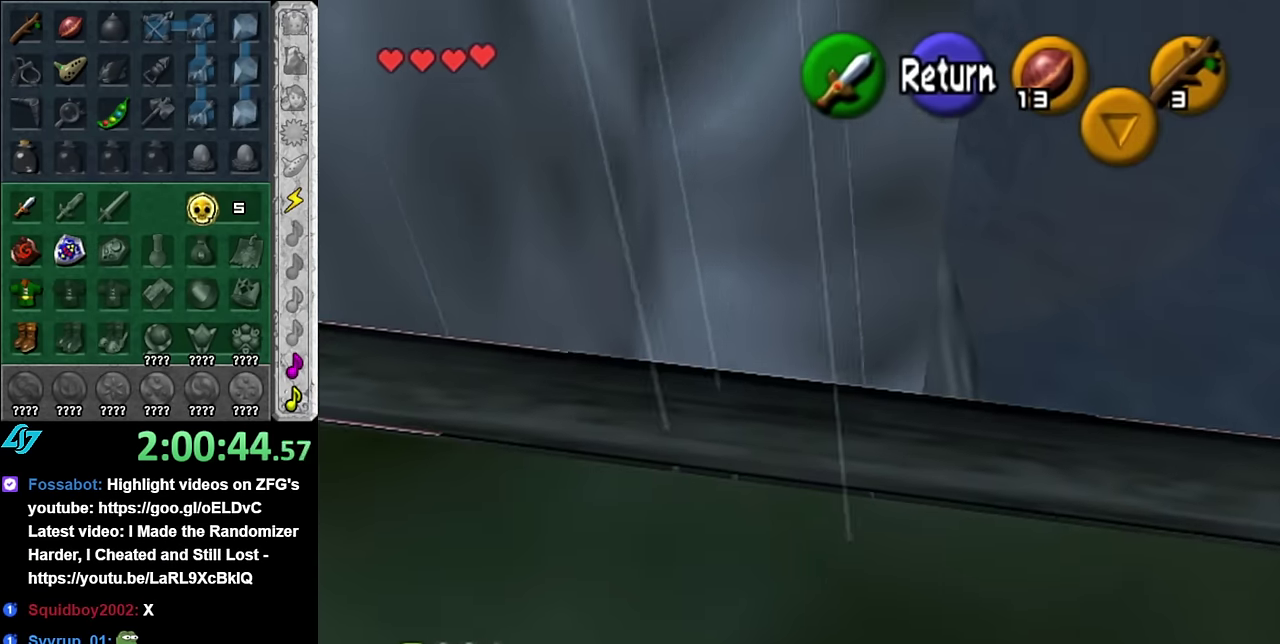
{"buttons": [], "left_stick": "down-right", "right_stick": "center", "events": [[16, "A", "up"], [166, "A", "down"], [300, "A", "up"]]}
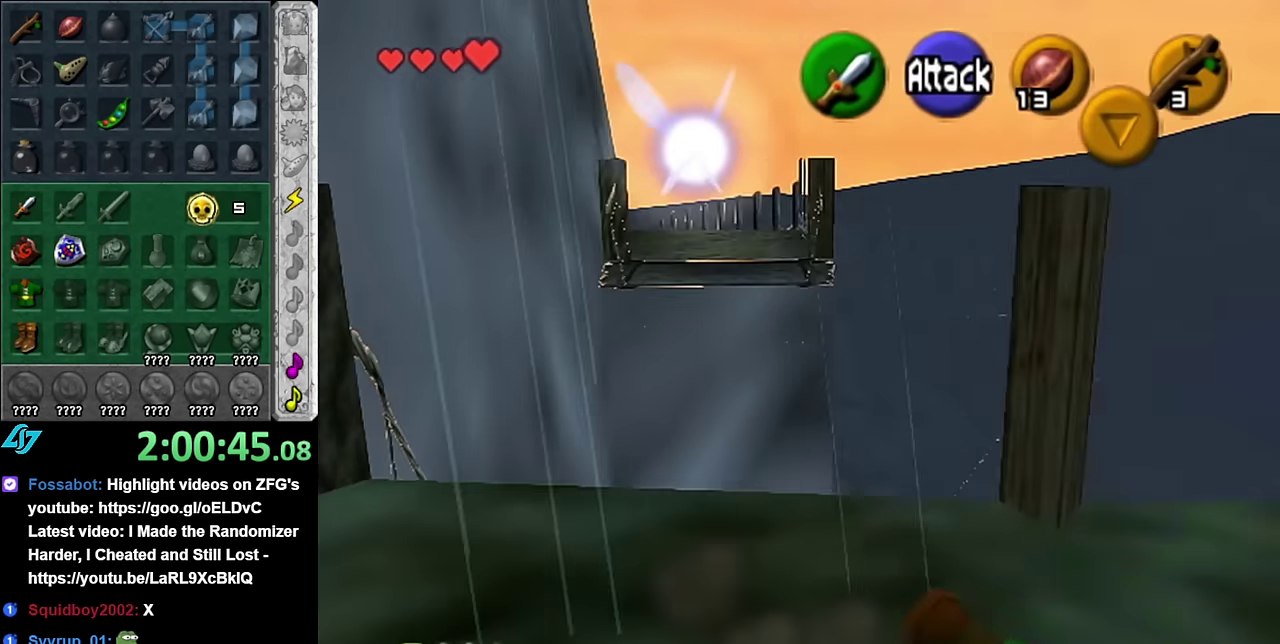
{"buttons": [], "left_stick": "right", "right_stick": "center", "events": [[233, "left_stick", "right"]]}
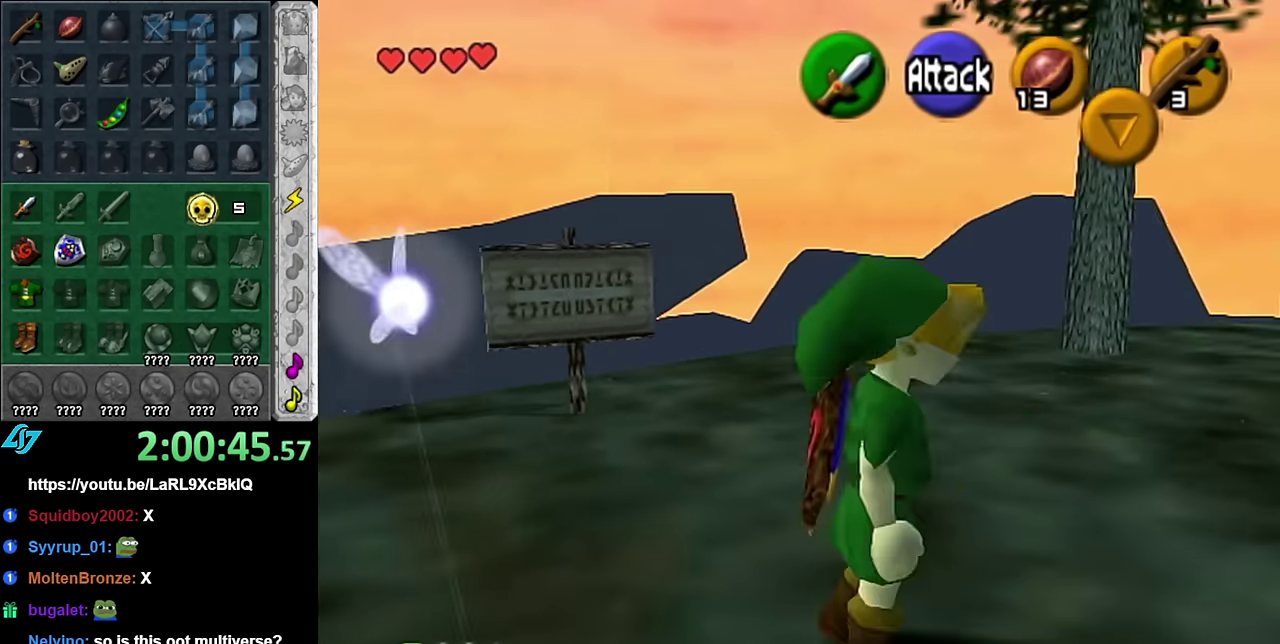
{"buttons": [], "left_stick": "up-right", "right_stick": "center", "events": [[133, "left_stick", "up-right"]]}
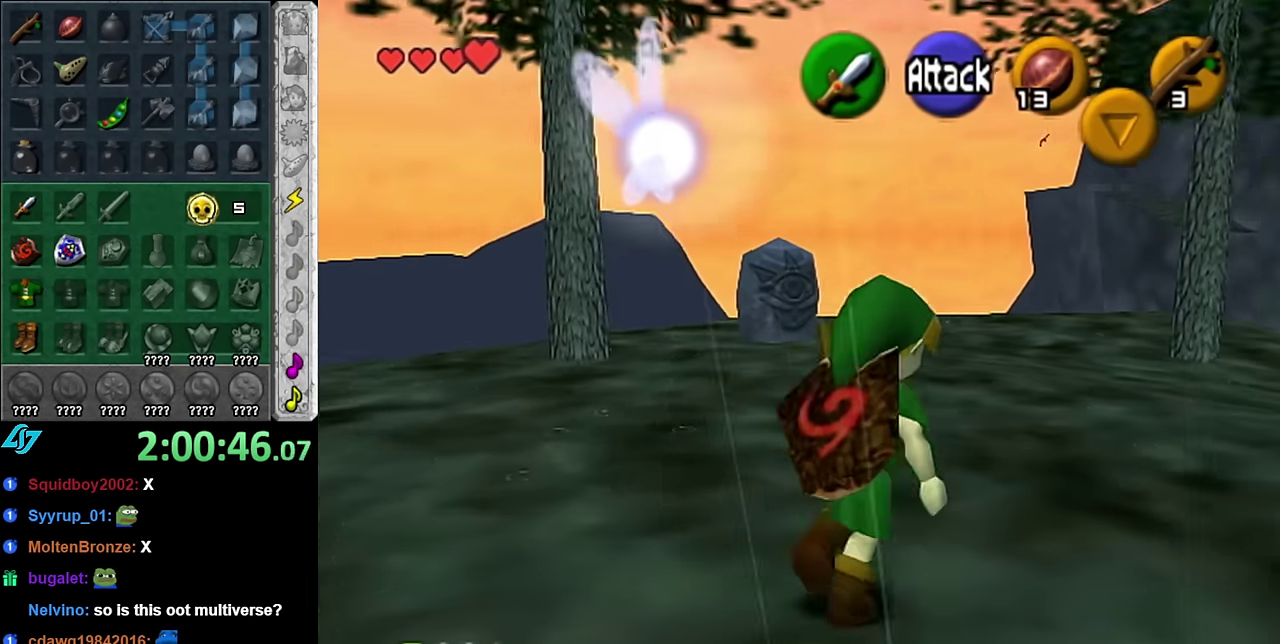
{"buttons": [], "left_stick": "up-right", "right_stick": "center", "events": []}